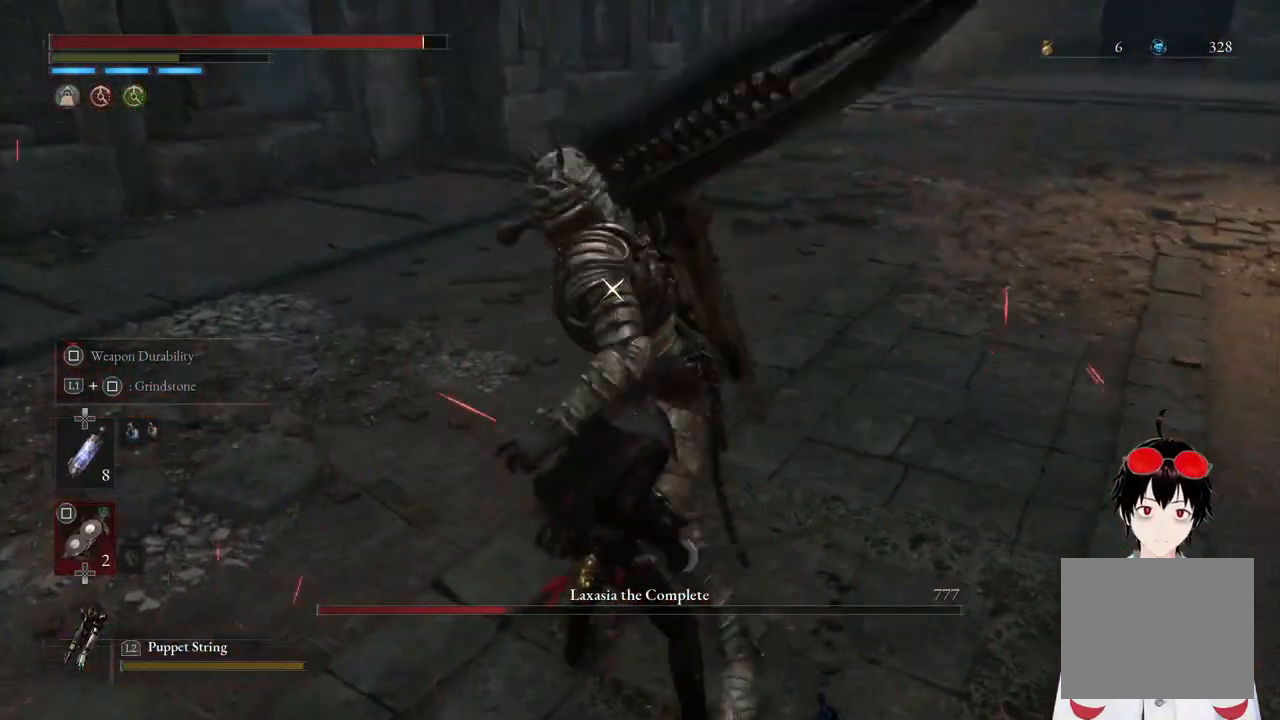
Gameplay with a controller (PlayStation layout); each line is a JSON object with the inputs held at the frame after it. "events" lists button and stick changes between this image and that frame as [ms after this image, input, new state], when the widget could be followed in between.
{"buttons": ["SQUARE"], "left_stick": "down", "right_stick": "center", "events": []}
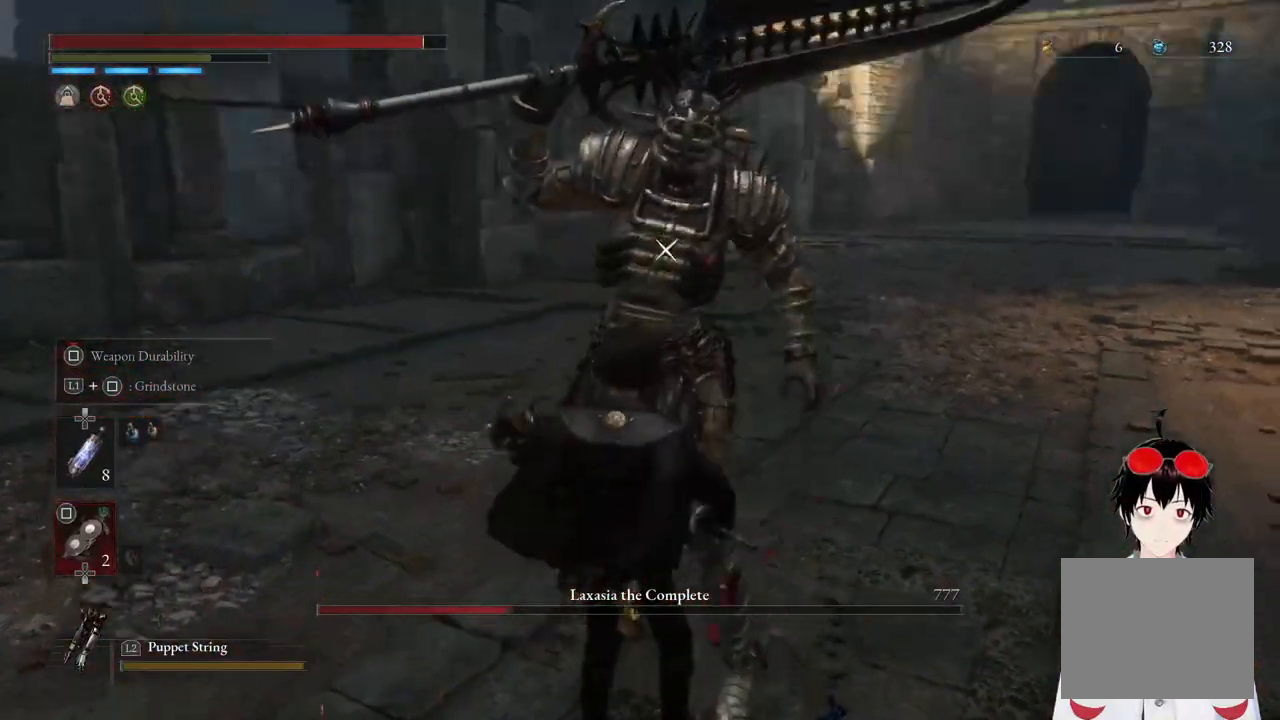
{"buttons": ["SQUARE"], "left_stick": "center", "right_stick": "center", "events": [[283, "left_stick", "down-left"], [400, "left_stick", "center"]]}
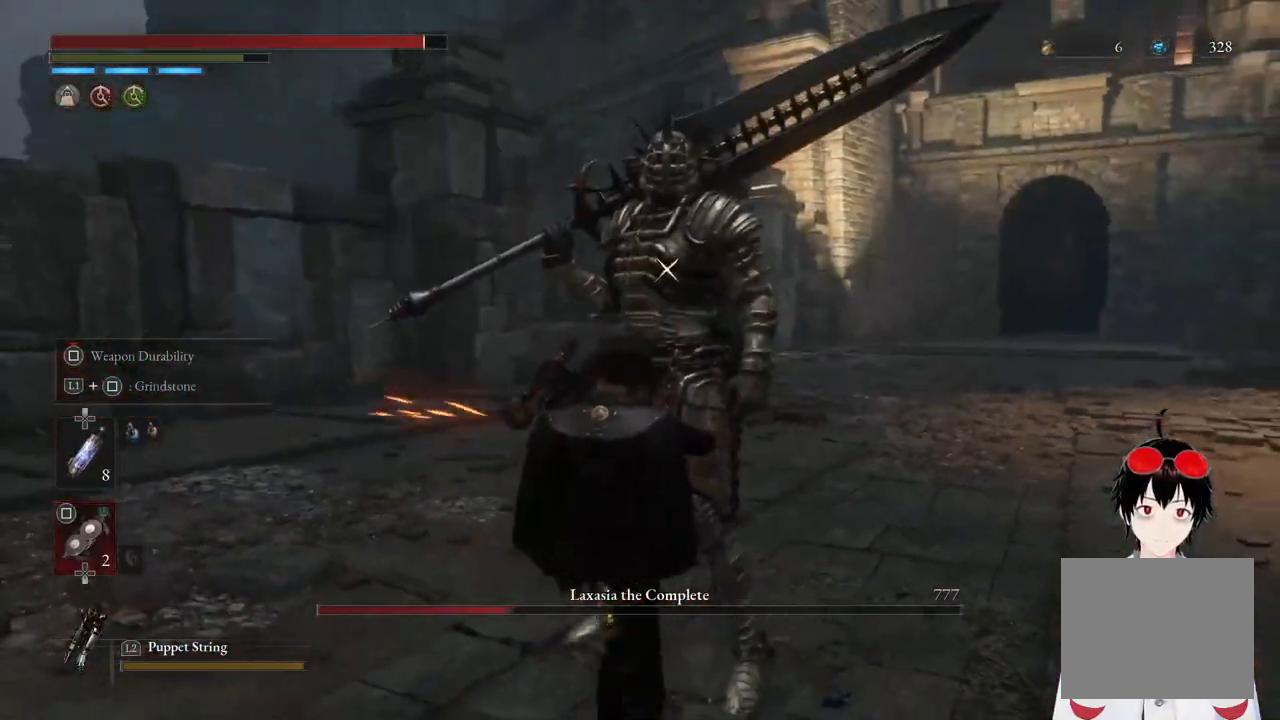
{"buttons": [], "left_stick": "center", "right_stick": "center", "events": [[200, "SQUARE", "up"]]}
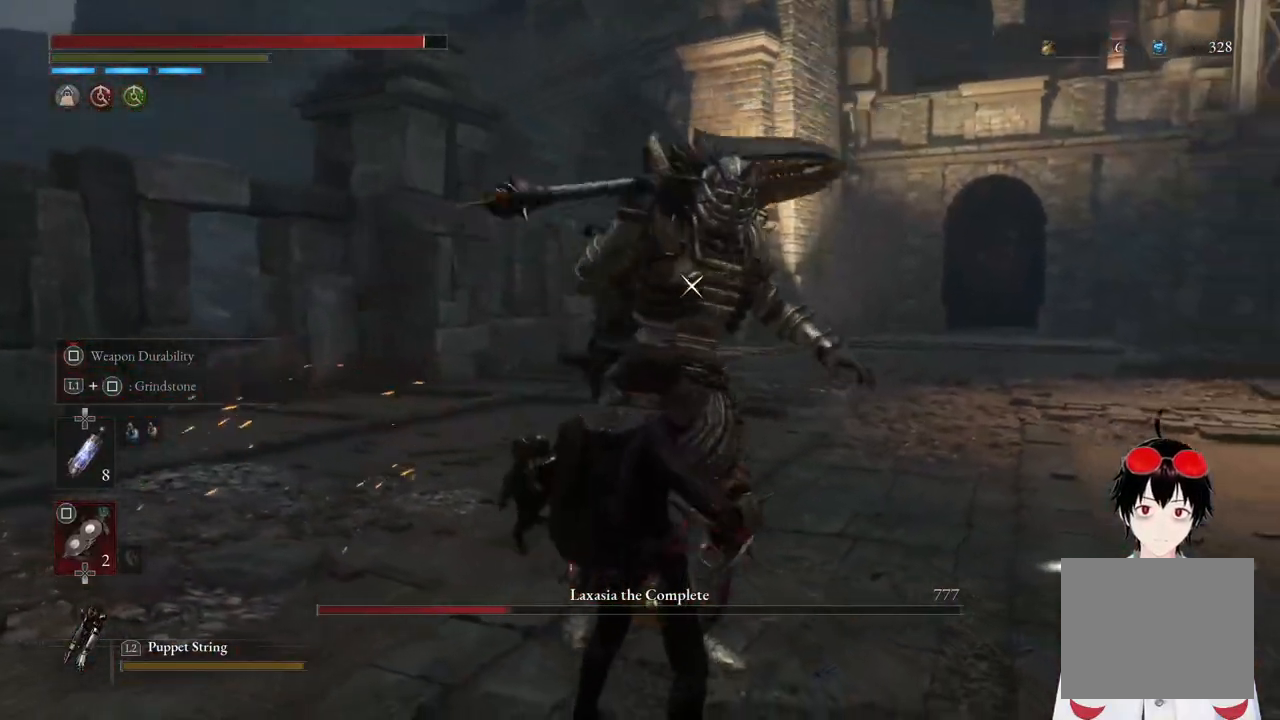
{"buttons": [], "left_stick": "center", "right_stick": "center", "events": []}
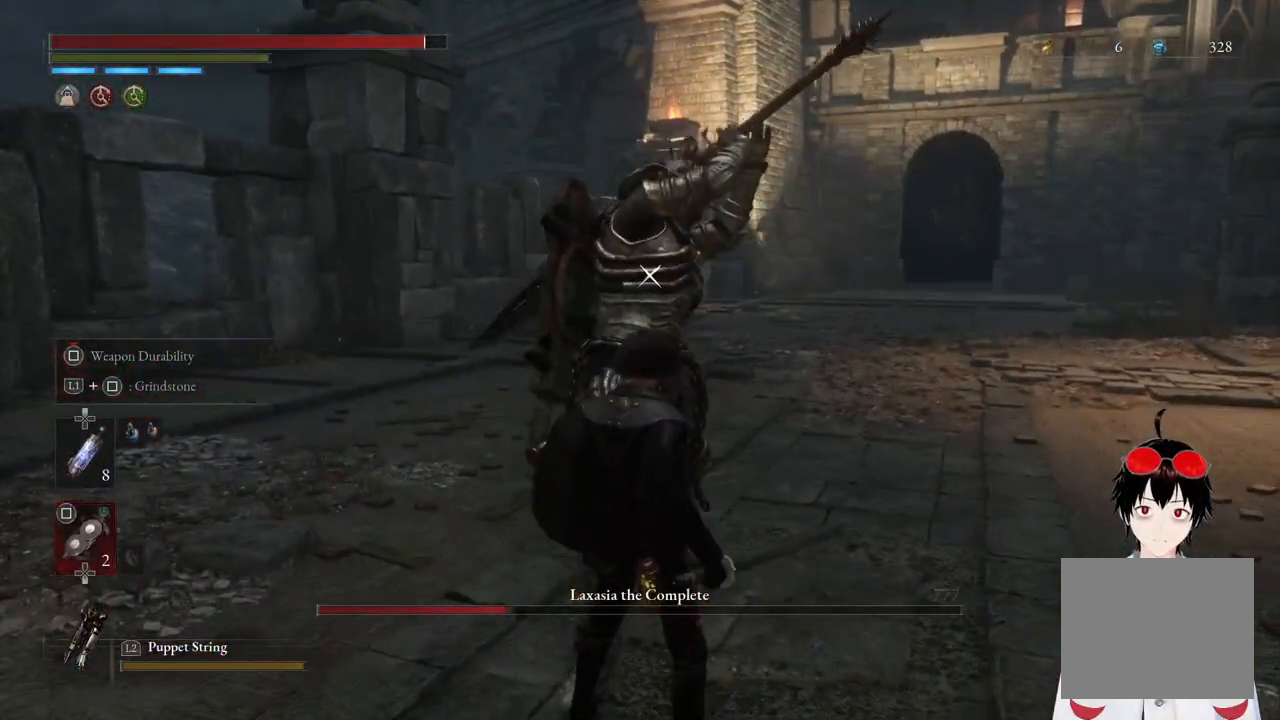
{"buttons": [], "left_stick": "center", "right_stick": "center", "events": []}
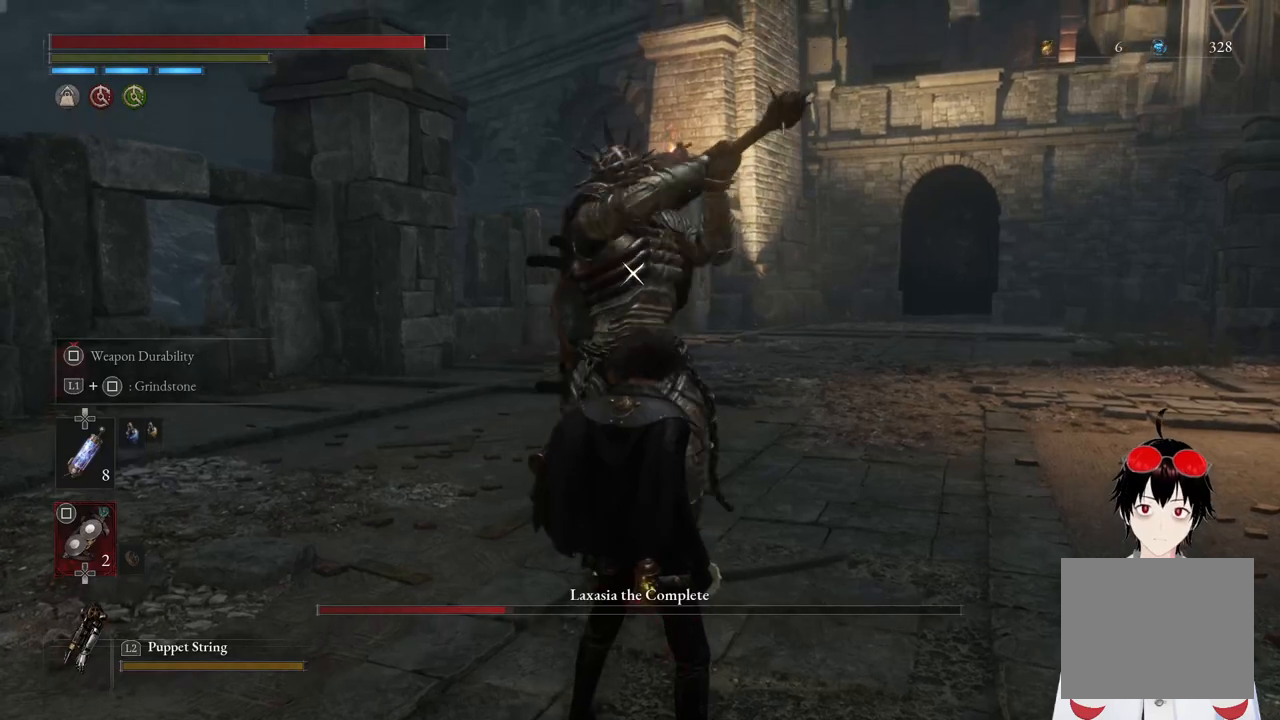
{"buttons": [], "left_stick": "center", "right_stick": "center", "events": [[100, "L1", "down"], [350, "L1", "up"]]}
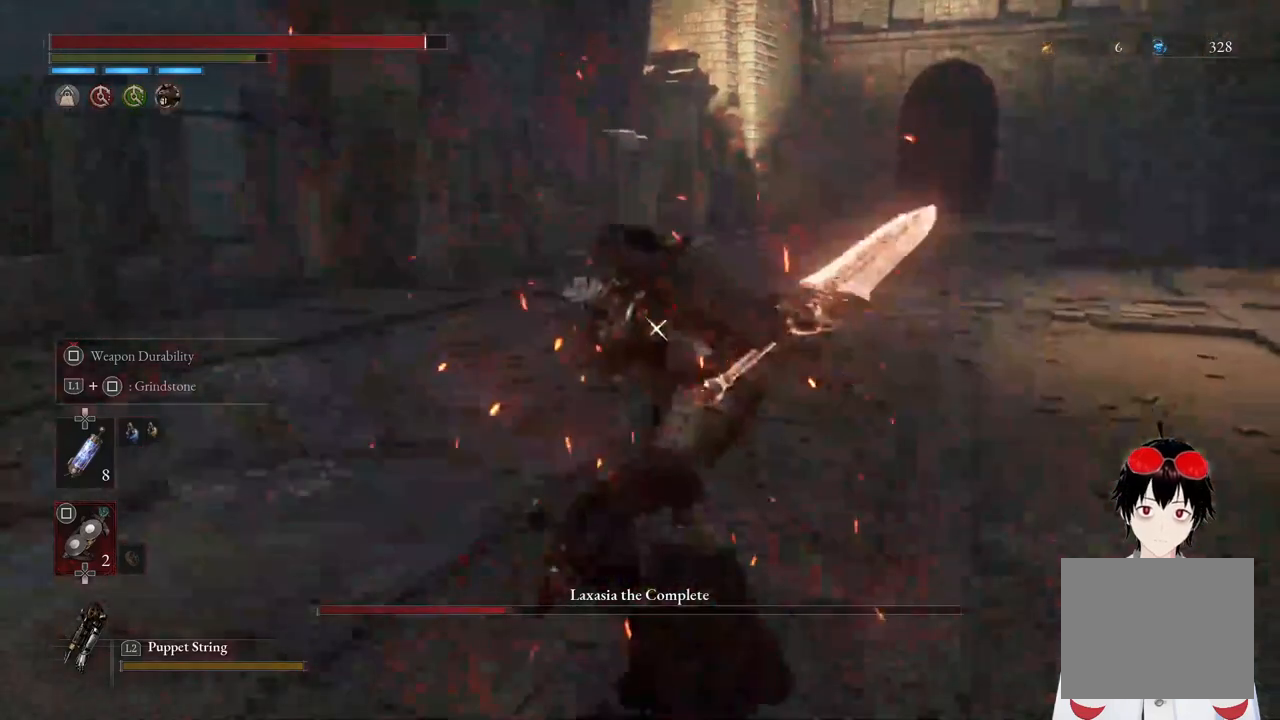
{"buttons": [], "left_stick": "down", "right_stick": "center", "events": [[117, "left_stick", "down-left"], [367, "left_stick", "down"]]}
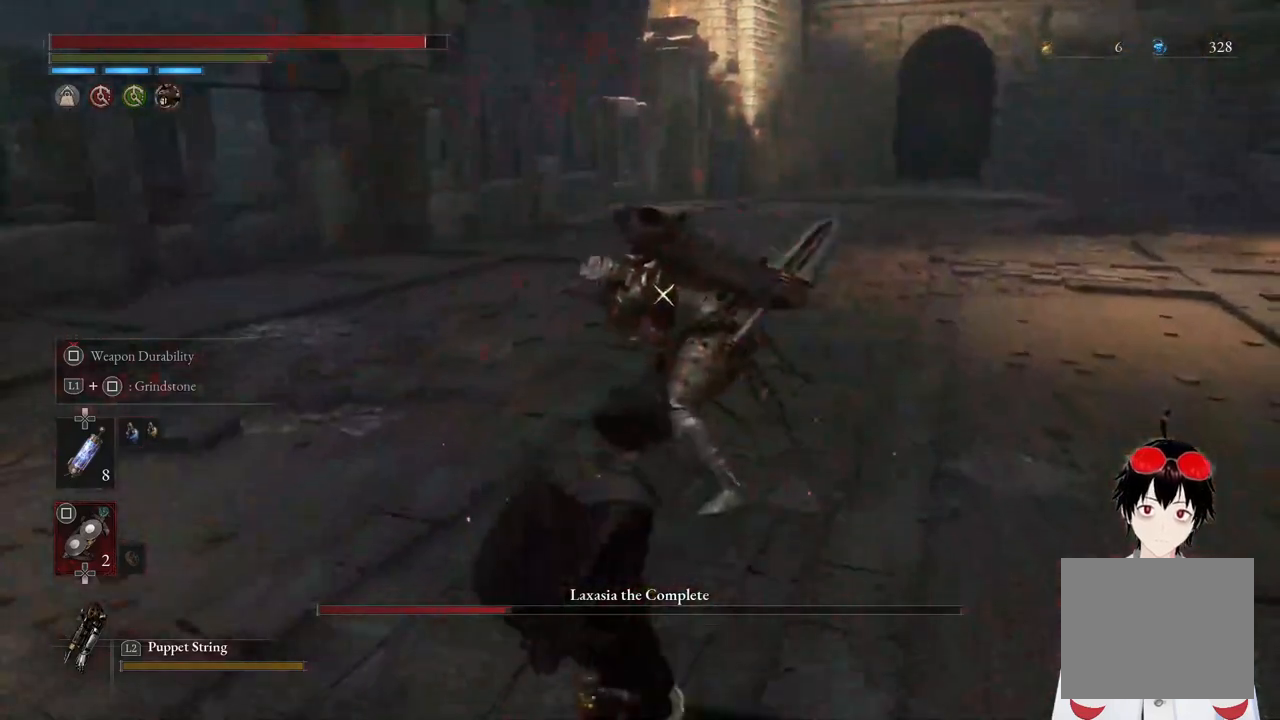
{"buttons": [], "left_stick": "center", "right_stick": "center", "events": [[17, "left_stick", "center"], [317, "left_stick", "up"], [483, "left_stick", "center"]]}
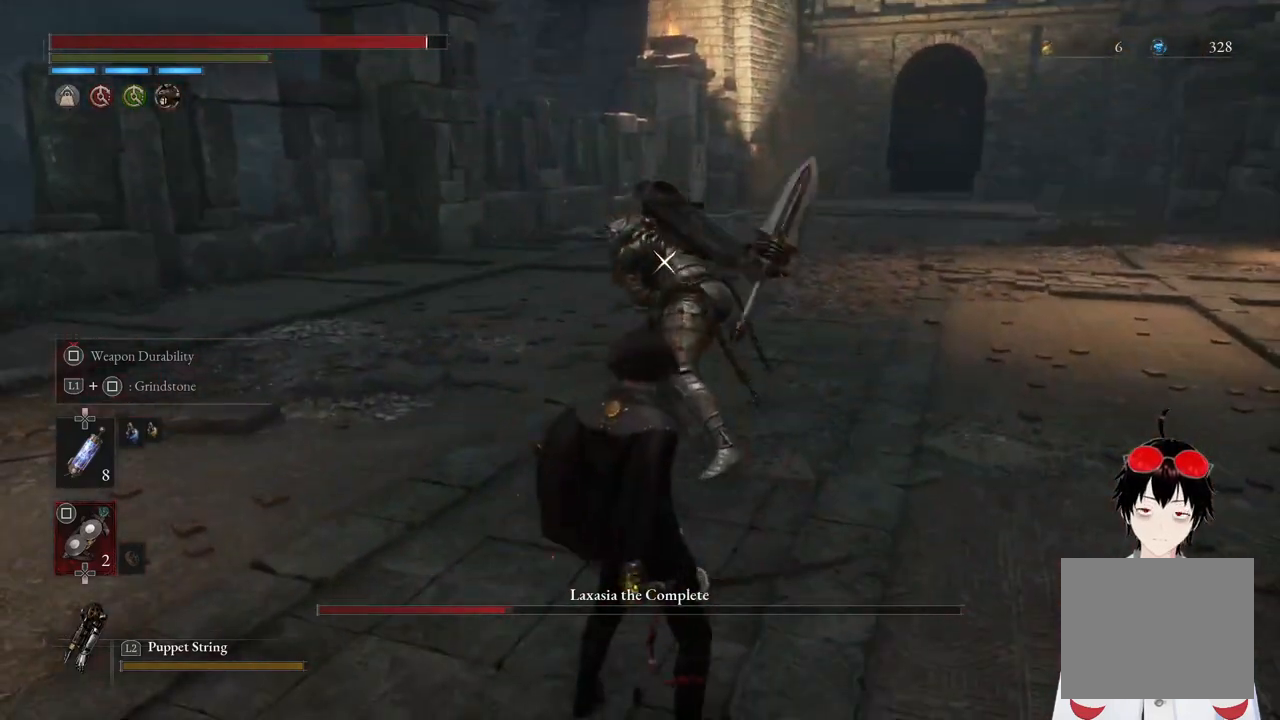
{"buttons": [], "left_stick": "center", "right_stick": "center", "events": []}
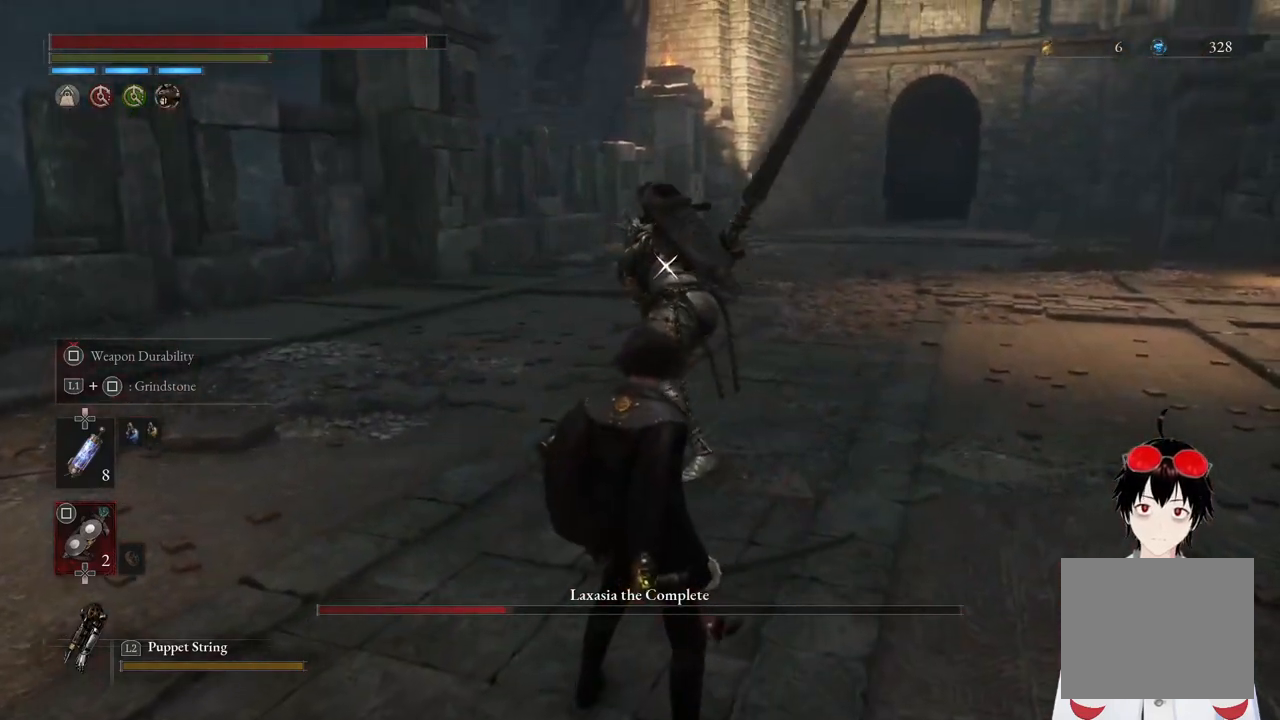
{"buttons": ["L1"], "left_stick": "center", "right_stick": "center", "events": [[500, "L1", "down"]]}
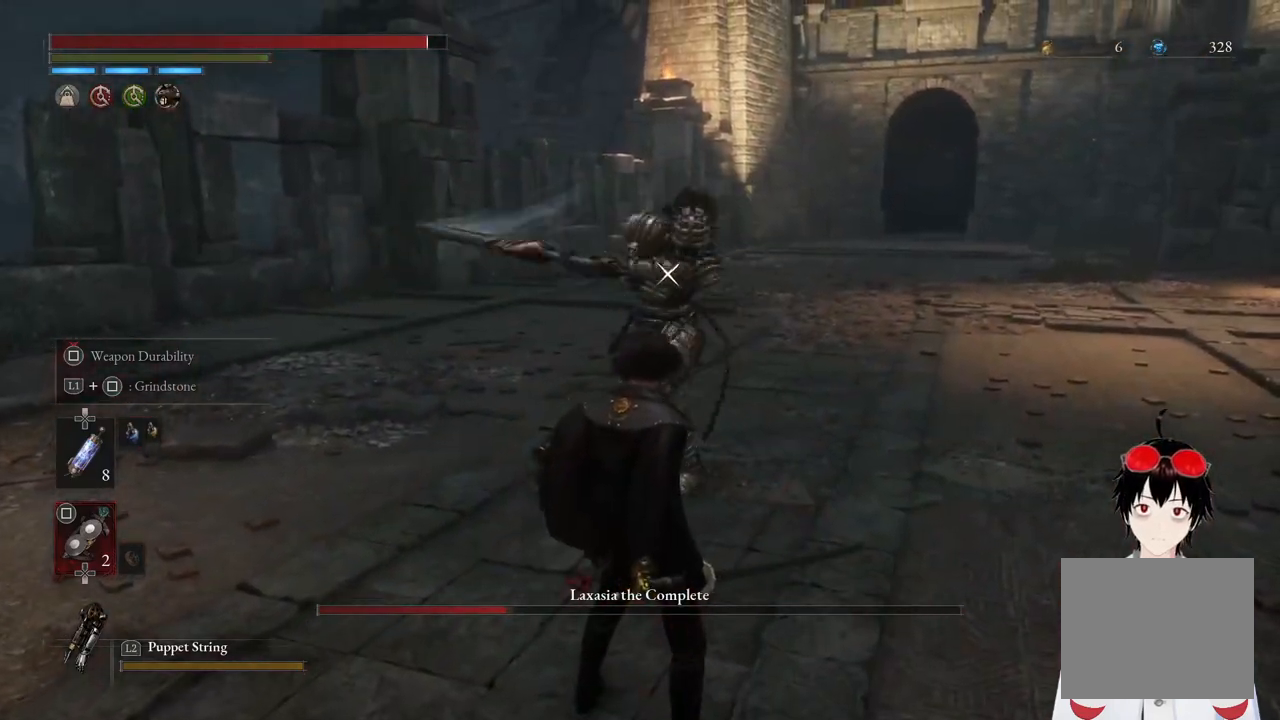
{"buttons": [], "left_stick": "center", "right_stick": "center", "events": [[300, "L1", "up"]]}
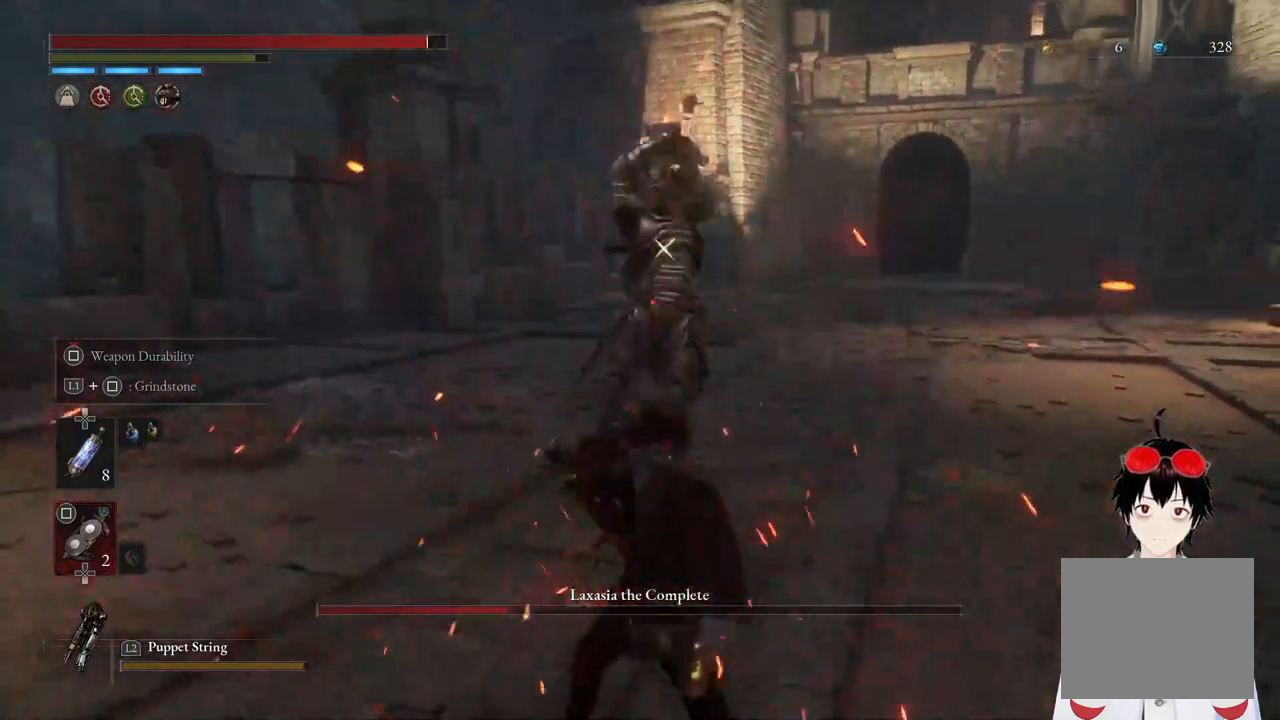
{"buttons": [], "left_stick": "center", "right_stick": "center", "events": []}
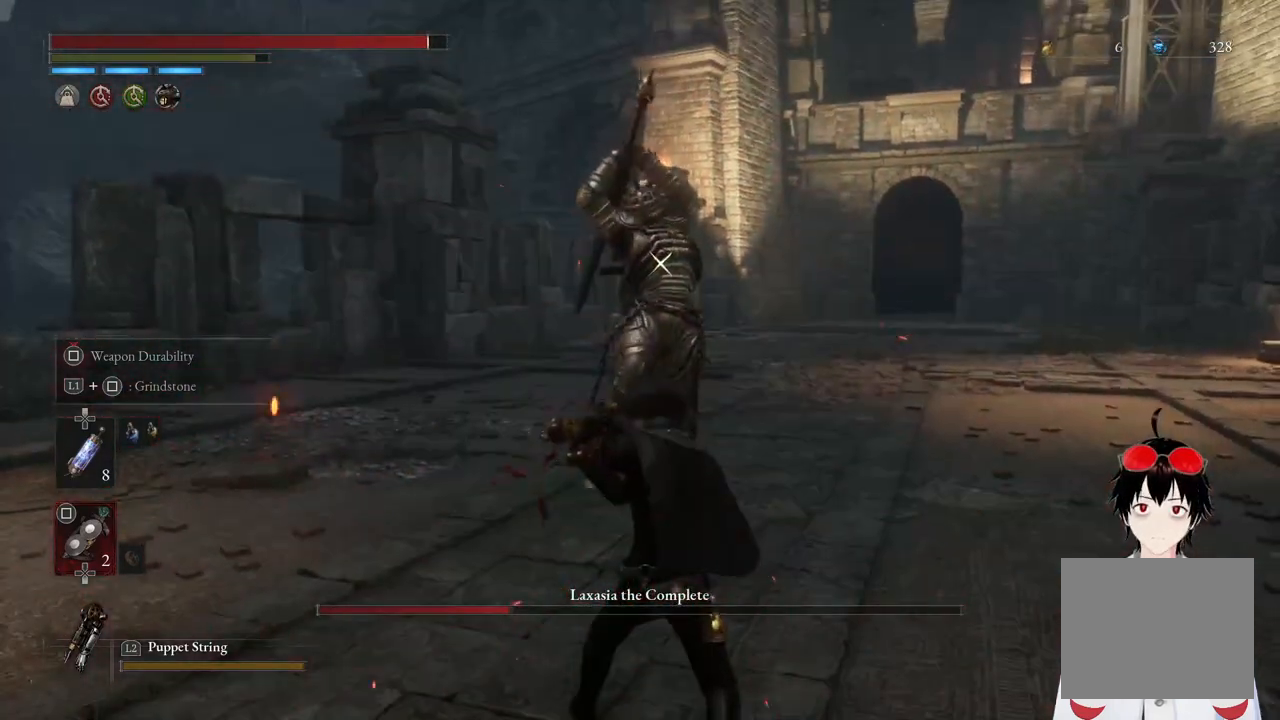
{"buttons": ["L1"], "left_stick": "center", "right_stick": "center", "events": [[450, "L1", "down"]]}
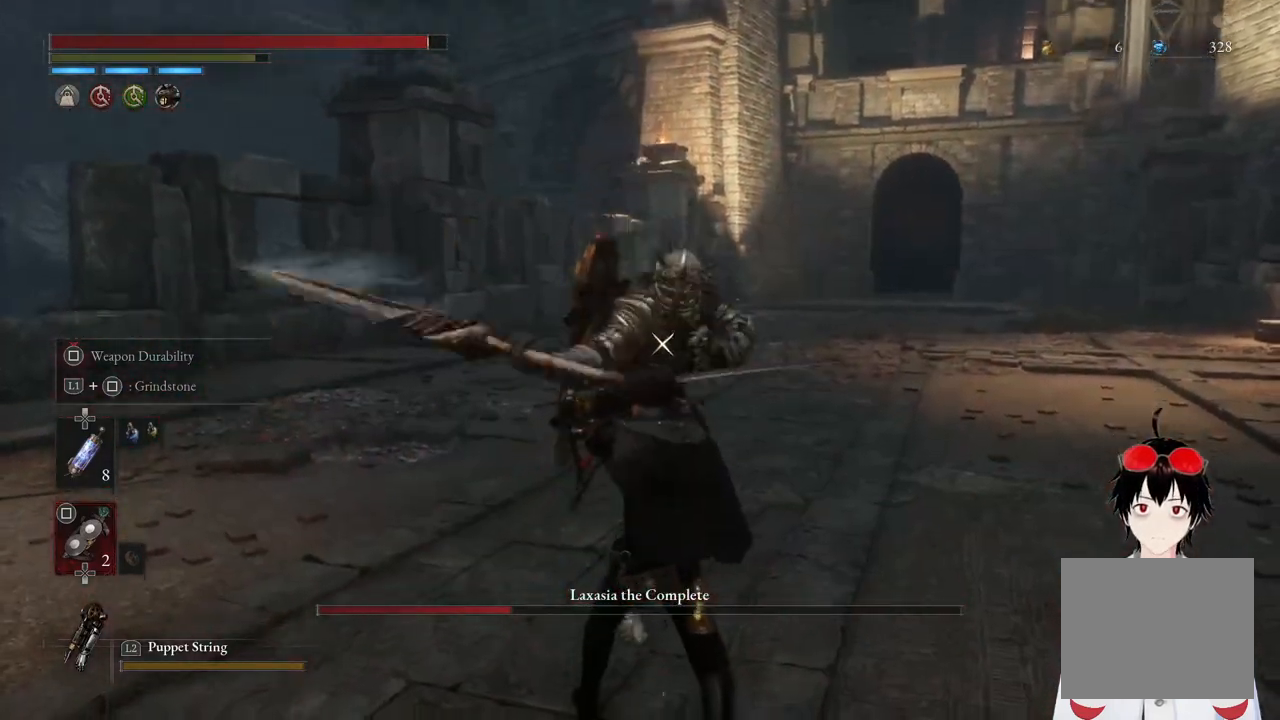
{"buttons": [], "left_stick": "center", "right_stick": "center", "events": [[267, "L1", "up"]]}
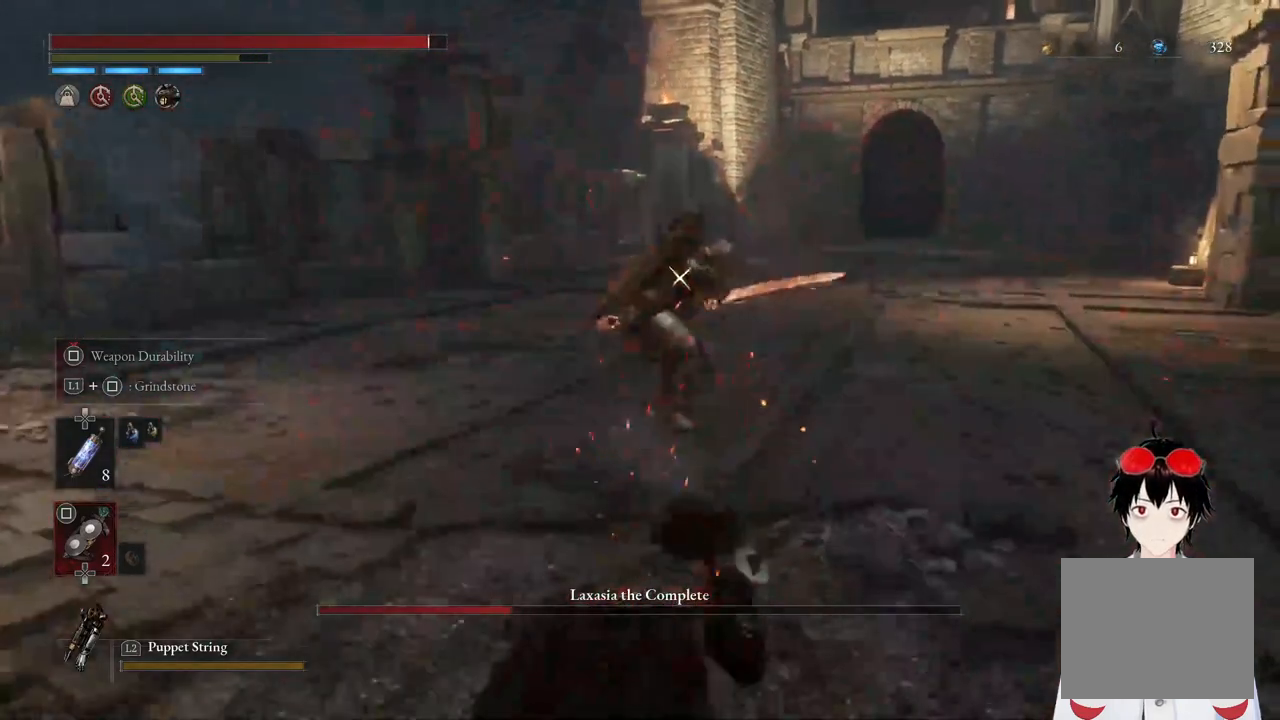
{"buttons": [], "left_stick": "up", "right_stick": "center", "events": [[100, "left_stick", "up"]]}
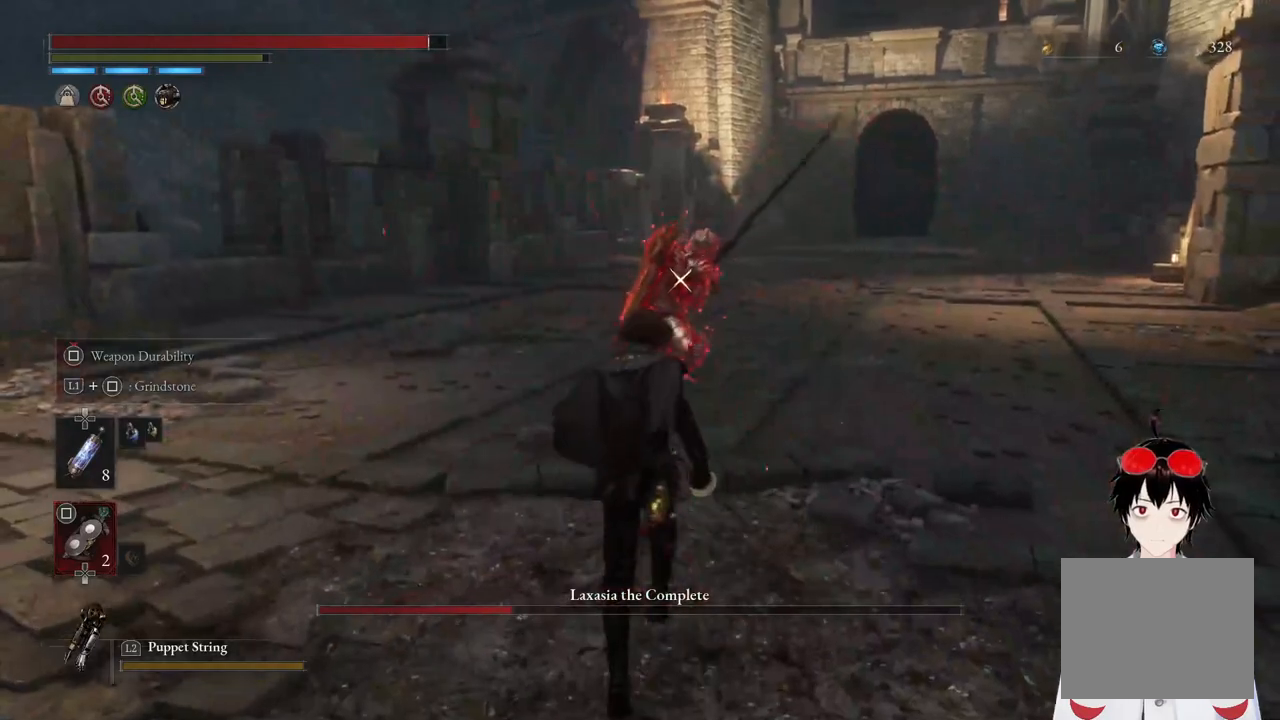
{"buttons": [], "left_stick": "up", "right_stick": "center", "events": []}
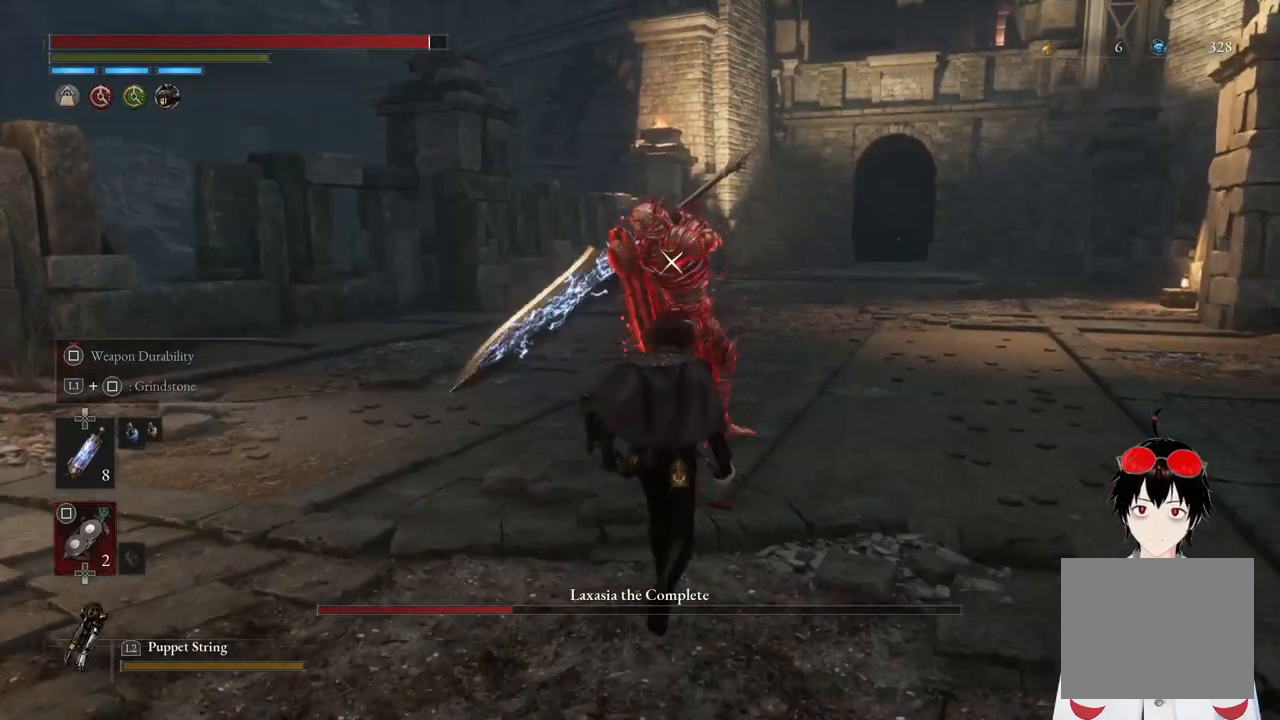
{"buttons": ["L1"], "left_stick": "center", "right_stick": "center", "events": [[17, "left_stick", "center"], [500, "L1", "down"]]}
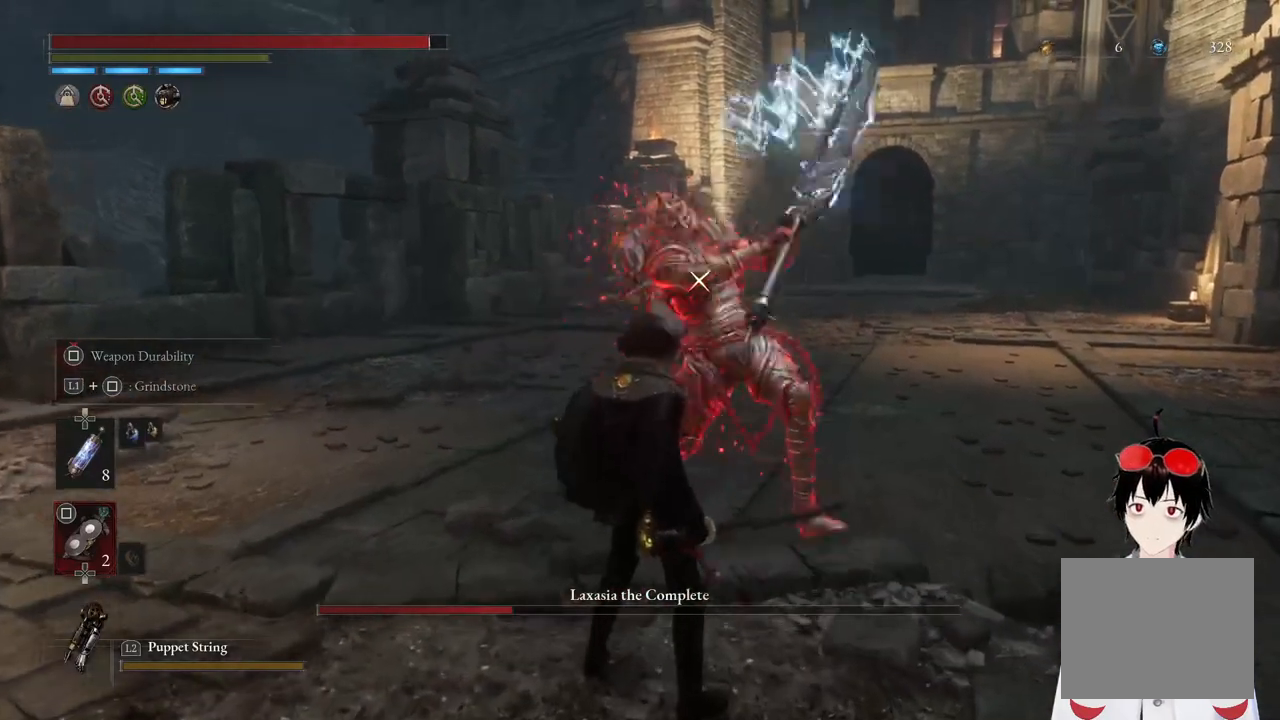
{"buttons": [], "left_stick": "center", "right_stick": "center", "events": [[217, "L1", "up"]]}
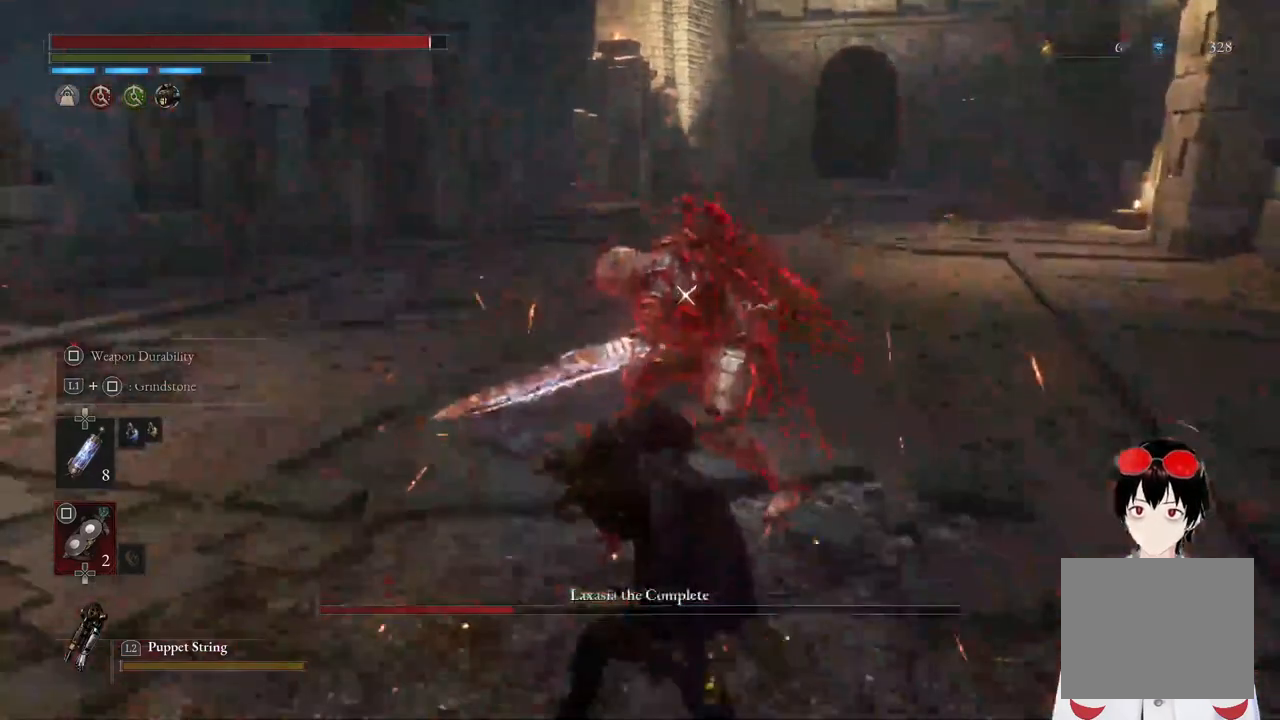
{"buttons": [], "left_stick": "down", "right_stick": "center", "events": [[450, "left_stick", "down"]]}
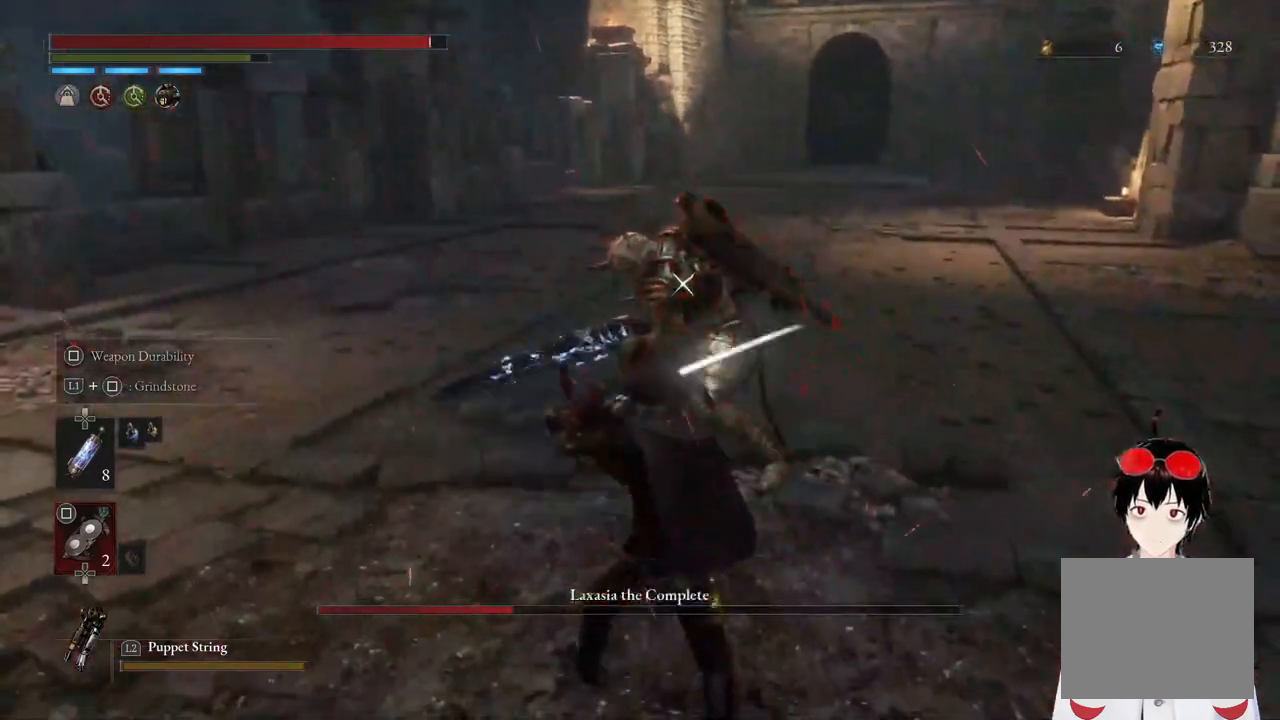
{"buttons": ["SQUARE"], "left_stick": "down", "right_stick": "center", "events": [[233, "SQUARE", "down"]]}
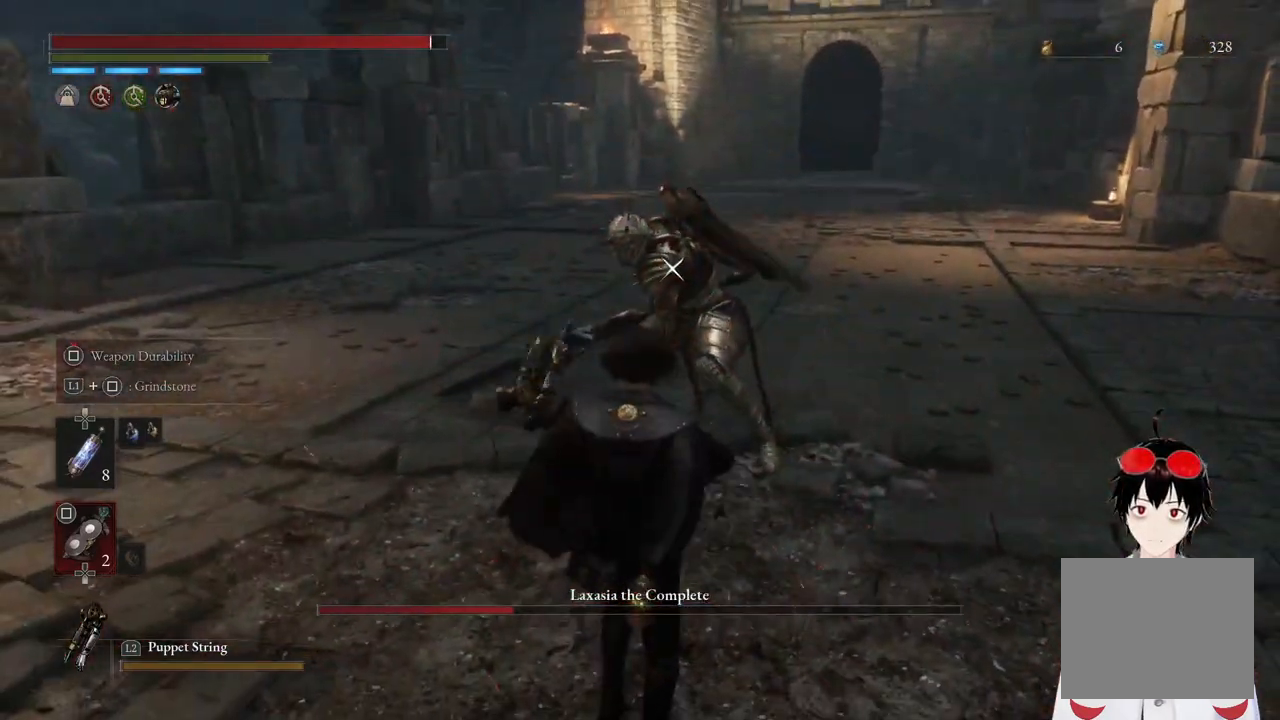
{"buttons": [], "left_stick": "center", "right_stick": "center", "events": [[150, "left_stick", "center"], [467, "SQUARE", "up"]]}
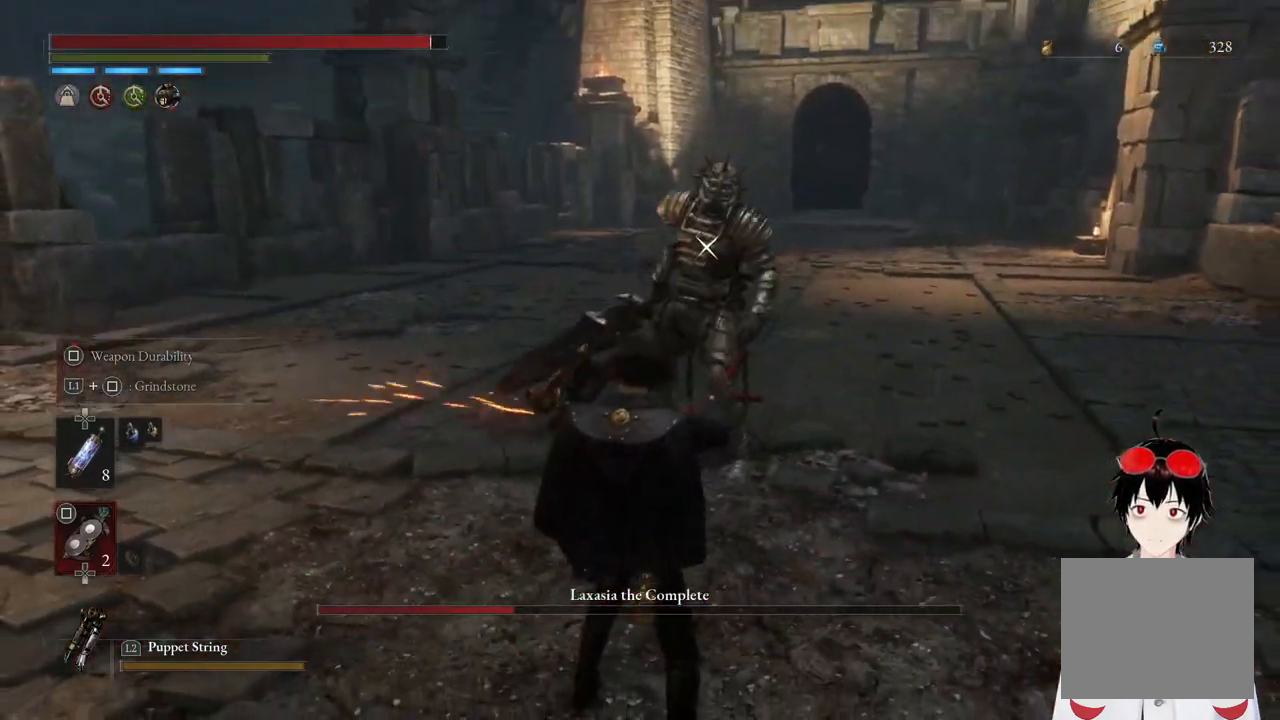
{"buttons": [], "left_stick": "center", "right_stick": "center", "events": []}
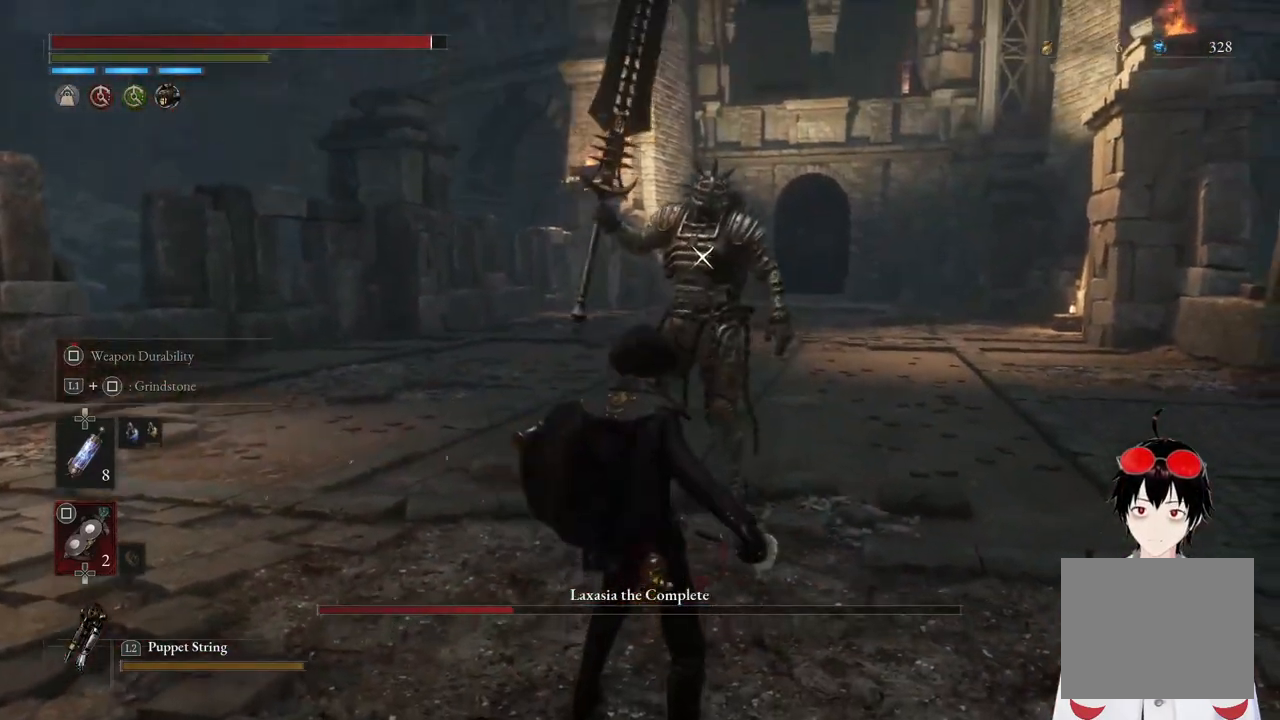
{"buttons": [], "left_stick": "center", "right_stick": "center", "events": [[267, "left_stick", "up"], [500, "left_stick", "center"]]}
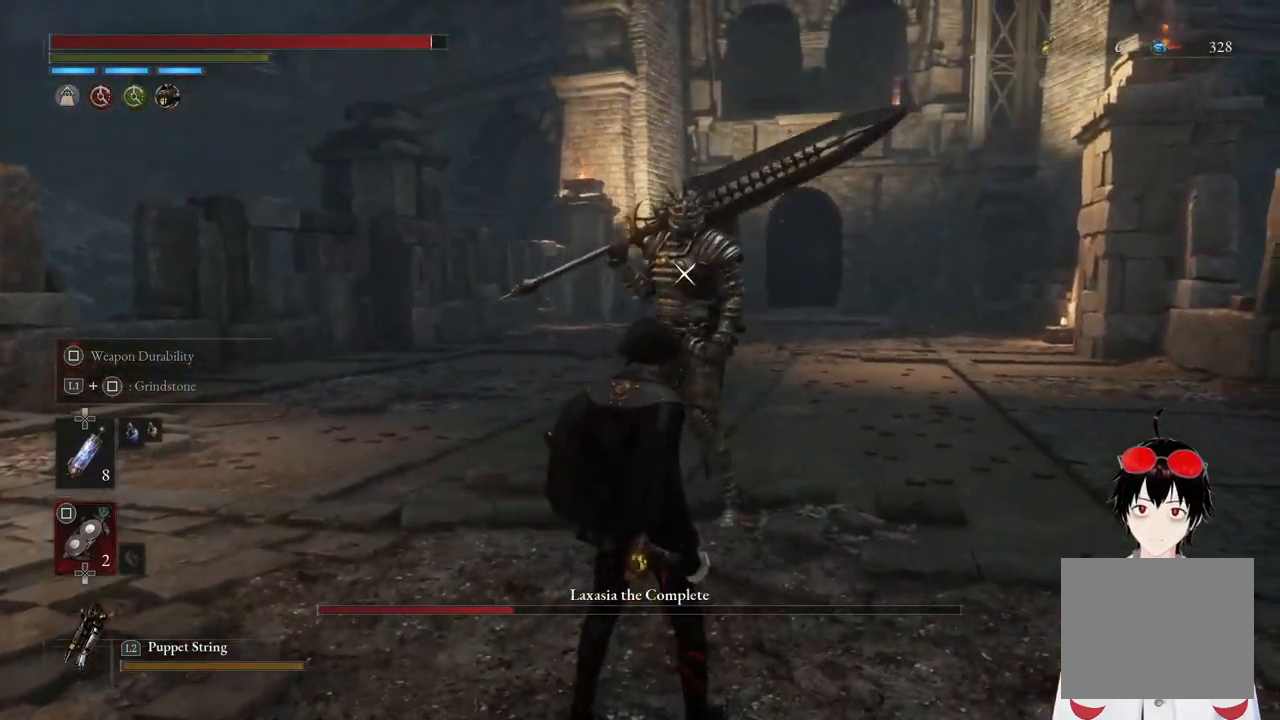
{"buttons": [], "left_stick": "center", "right_stick": "center", "events": []}
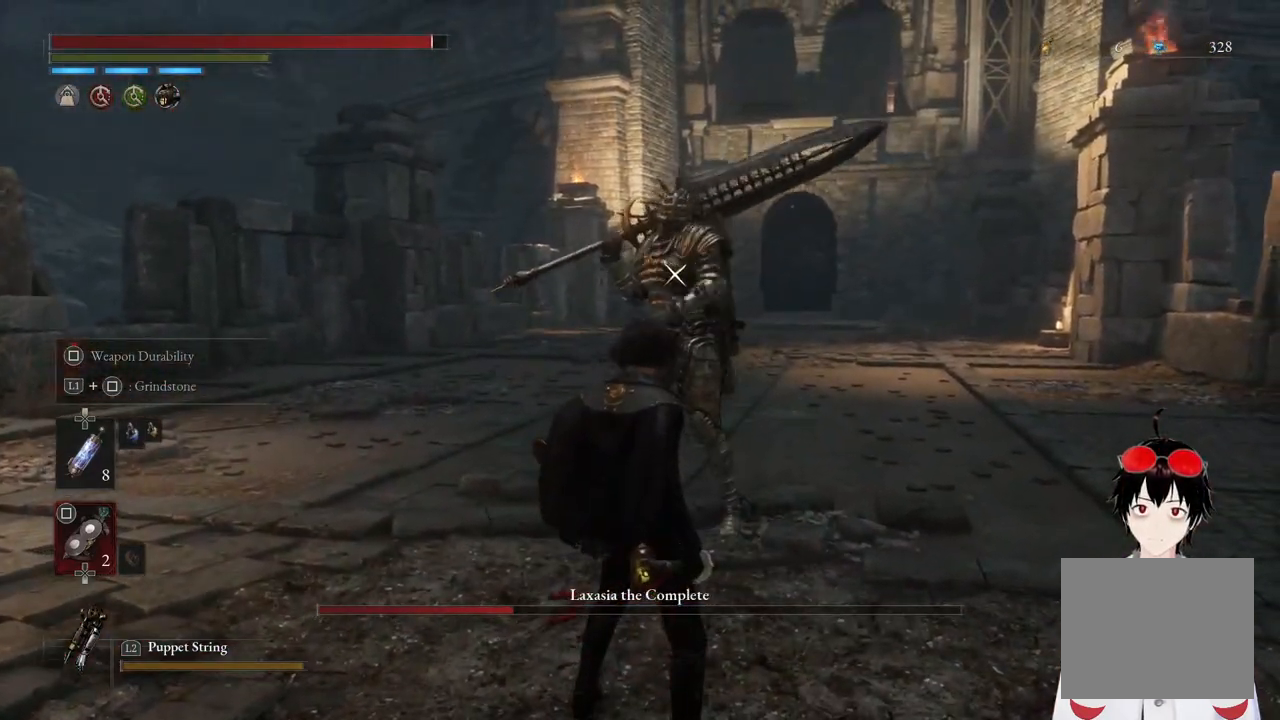
{"buttons": [], "left_stick": "center", "right_stick": "center", "events": [[150, "left_stick", "down"], [350, "left_stick", "center"]]}
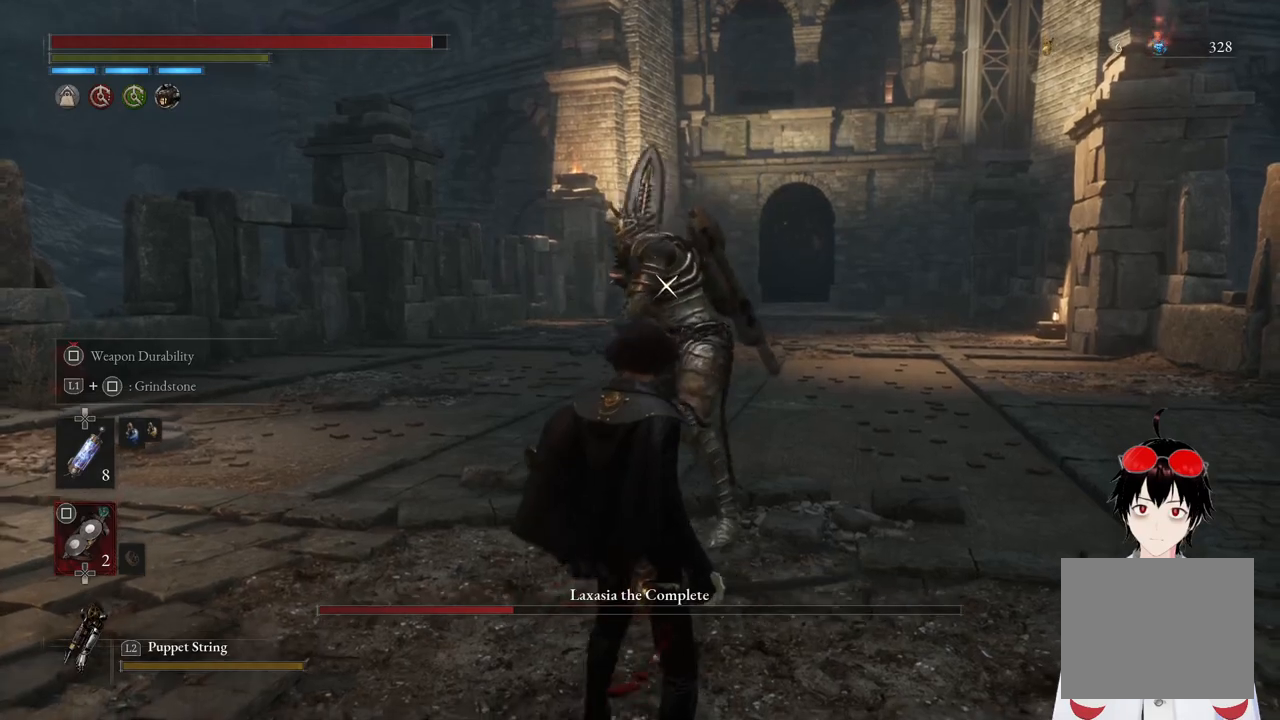
{"buttons": [], "left_stick": "up-right", "right_stick": "center", "events": [[117, "left_stick", "up-right"]]}
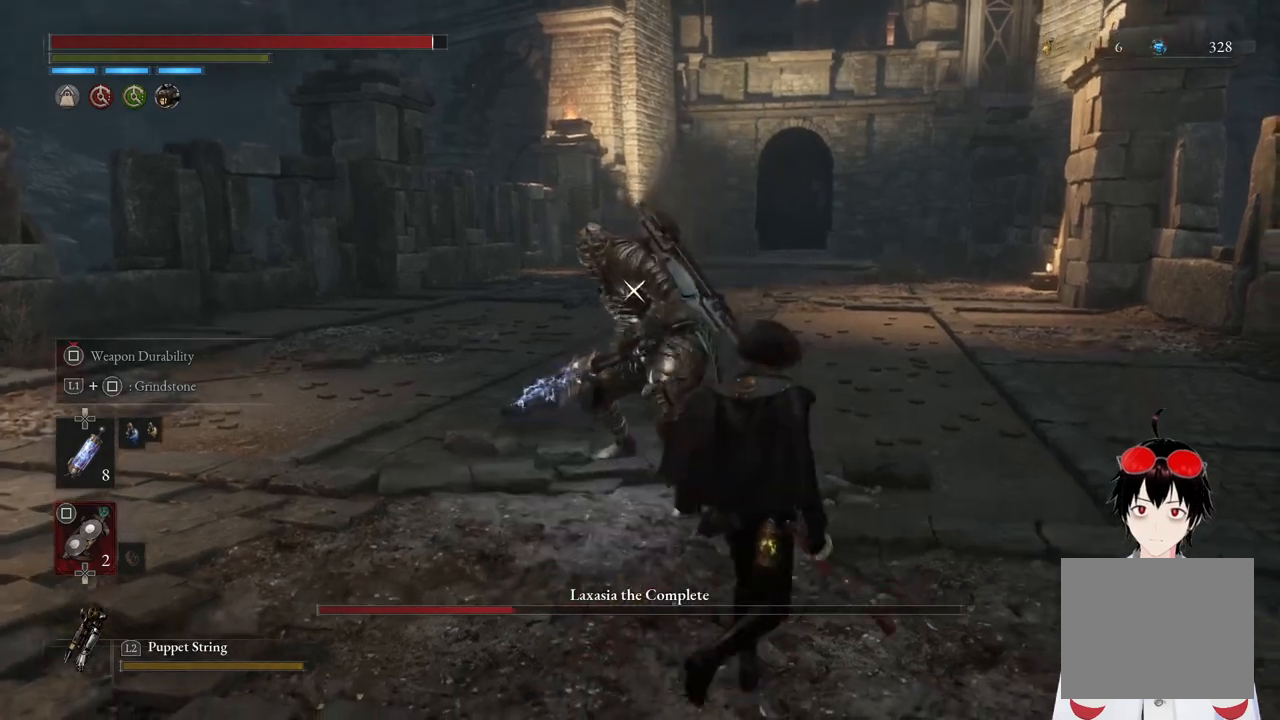
{"buttons": [], "left_stick": "up-right", "right_stick": "center", "events": []}
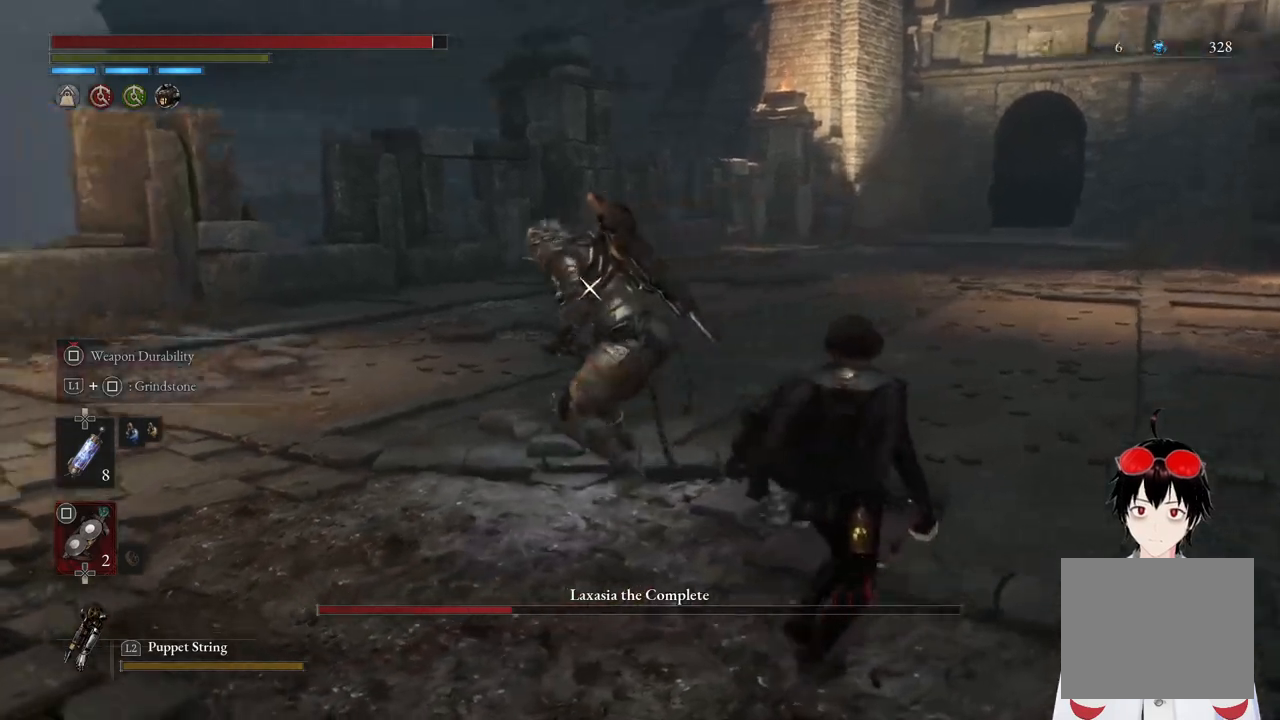
{"buttons": [], "left_stick": "right", "right_stick": "center", "events": [[183, "left_stick", "right"]]}
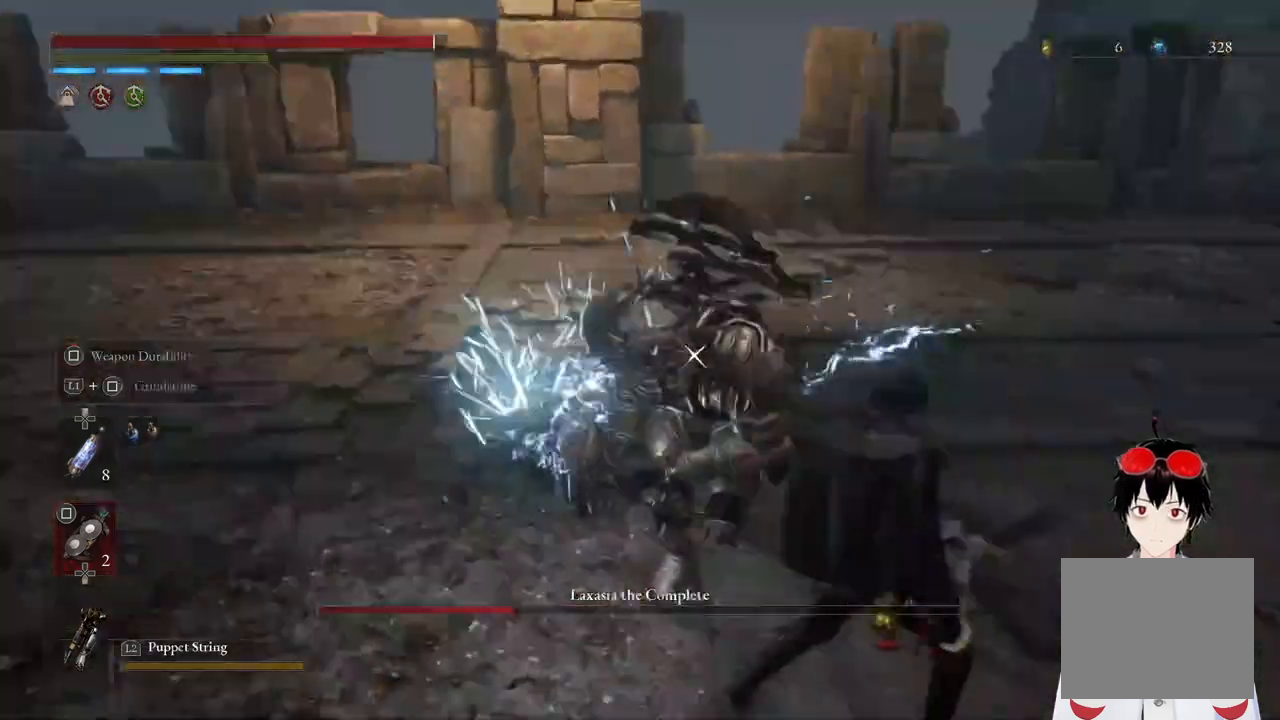
{"buttons": [], "left_stick": "down-right", "right_stick": "center", "events": [[467, "left_stick", "down-right"]]}
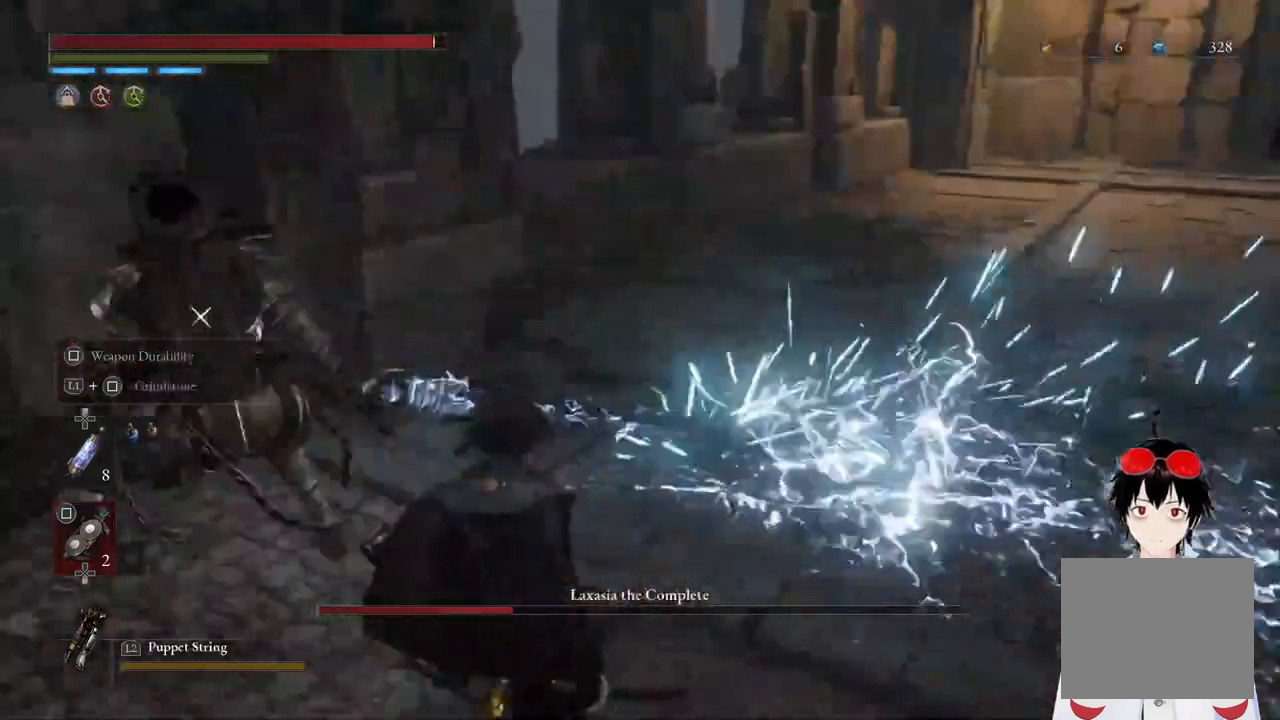
{"buttons": [], "left_stick": "down", "right_stick": "center", "events": [[433, "left_stick", "down"]]}